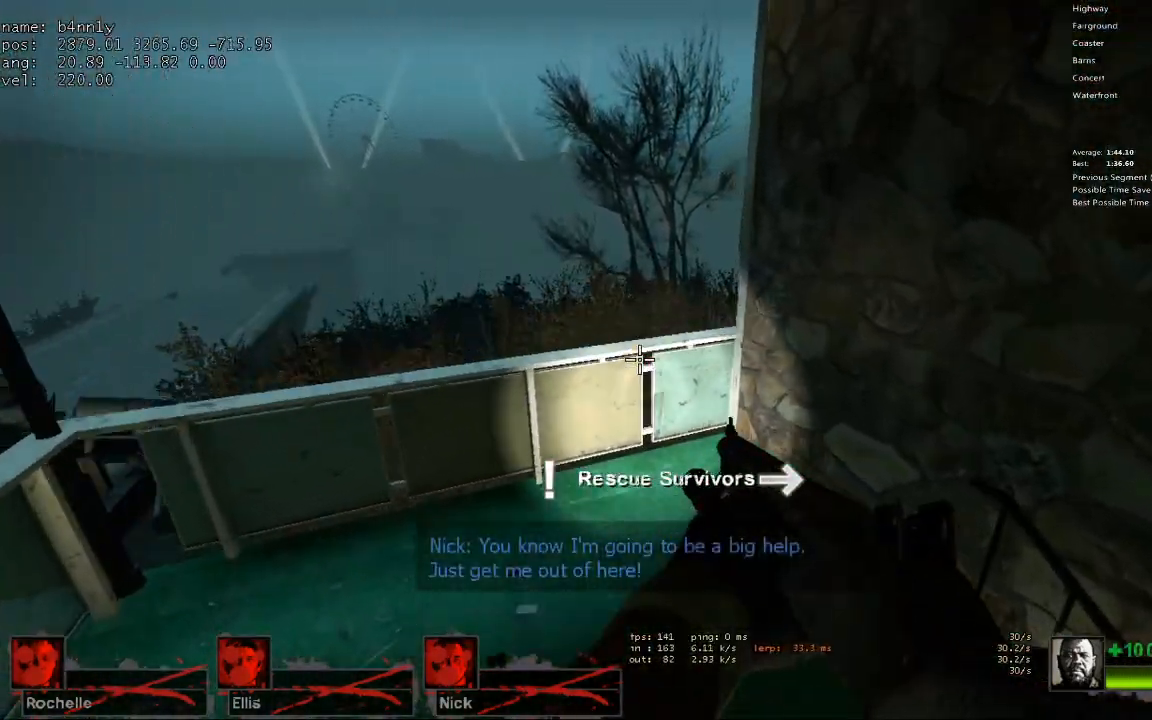
Gameplay with keyboard; each line is a JSON object with the keys held at the frame after it. "events" lists presses ("down") and releases ("up") of "1", "2", "3", "4", "5", "a", "alt", "c", "caps_lock", "ctrl", "d", "e", "f", "g", "q", "r", "s", "shift", "space", "t", "tab", "v", "w", "x" and "z" between this image and that frame as [ms after this image, input, new state], when the widget could be followed in between. No other keys are recorded. Mouse input is not recorded.
{"keys": ["d"], "events": [[67, "space", "down"], [200, "space", "up"], [483, "d", "down"], [483, "w", "up"]]}
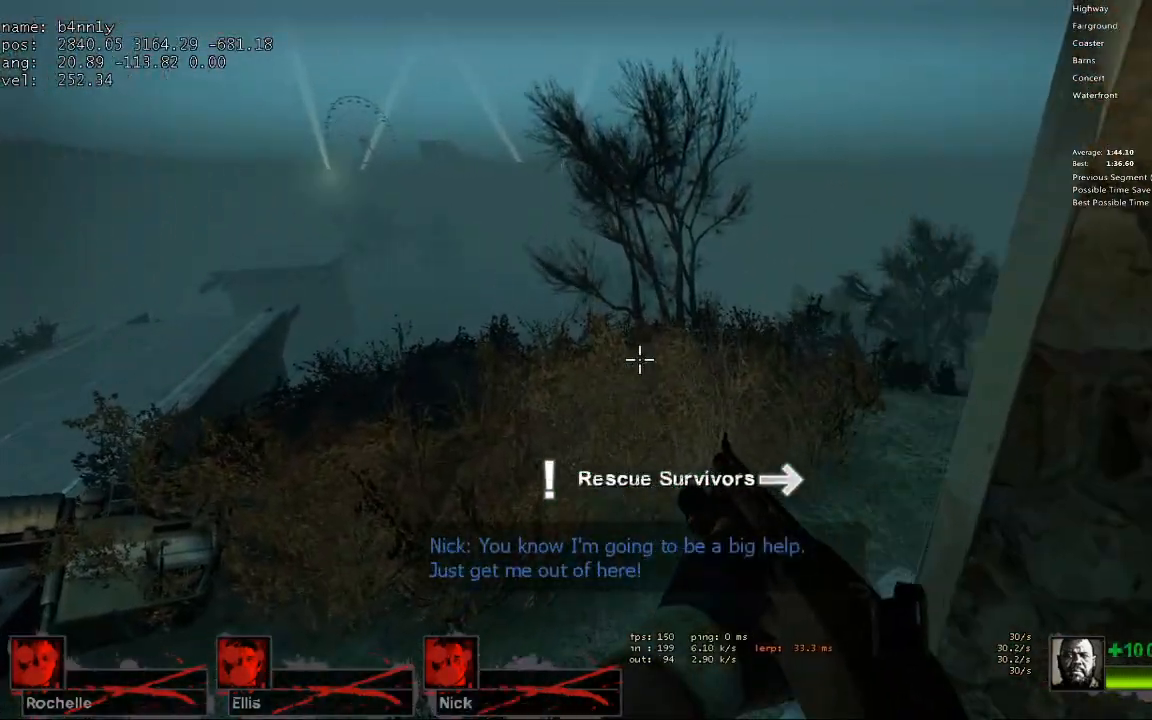
{"keys": ["d", "w"], "events": [[83, "w", "down"], [117, "d", "up"], [500, "d", "down"]]}
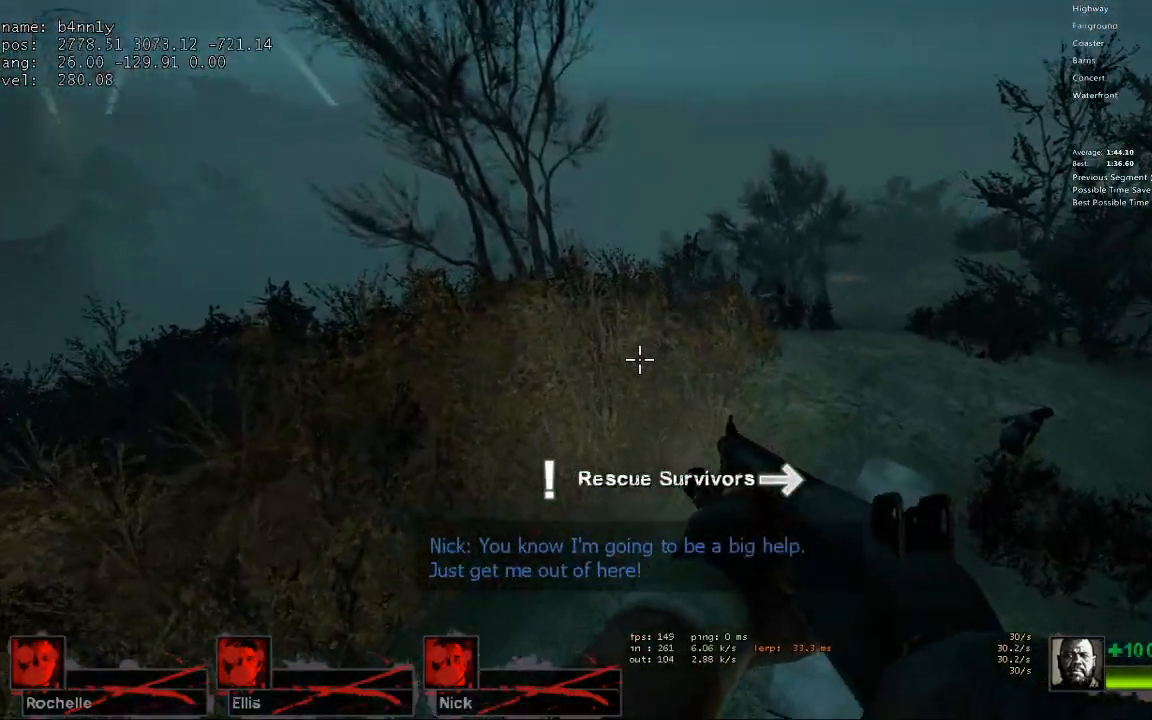
{"keys": ["w"], "events": [[50, "w", "up"], [183, "w", "down"], [233, "d", "up"]]}
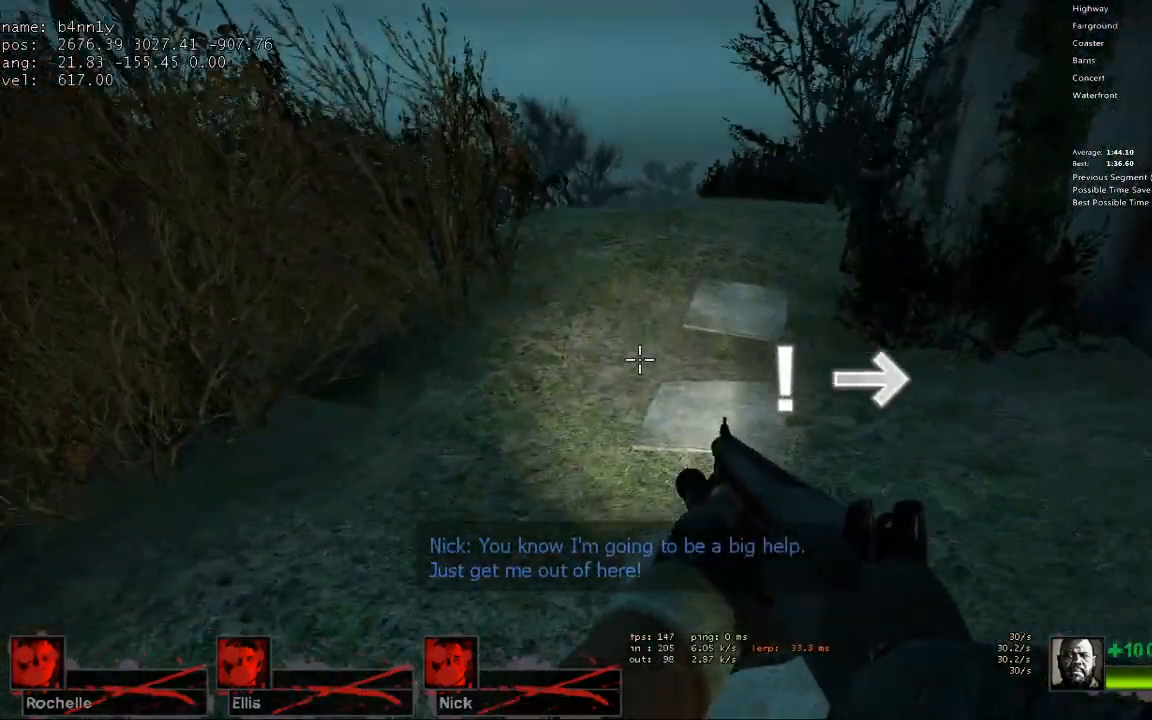
{"keys": ["w"], "events": []}
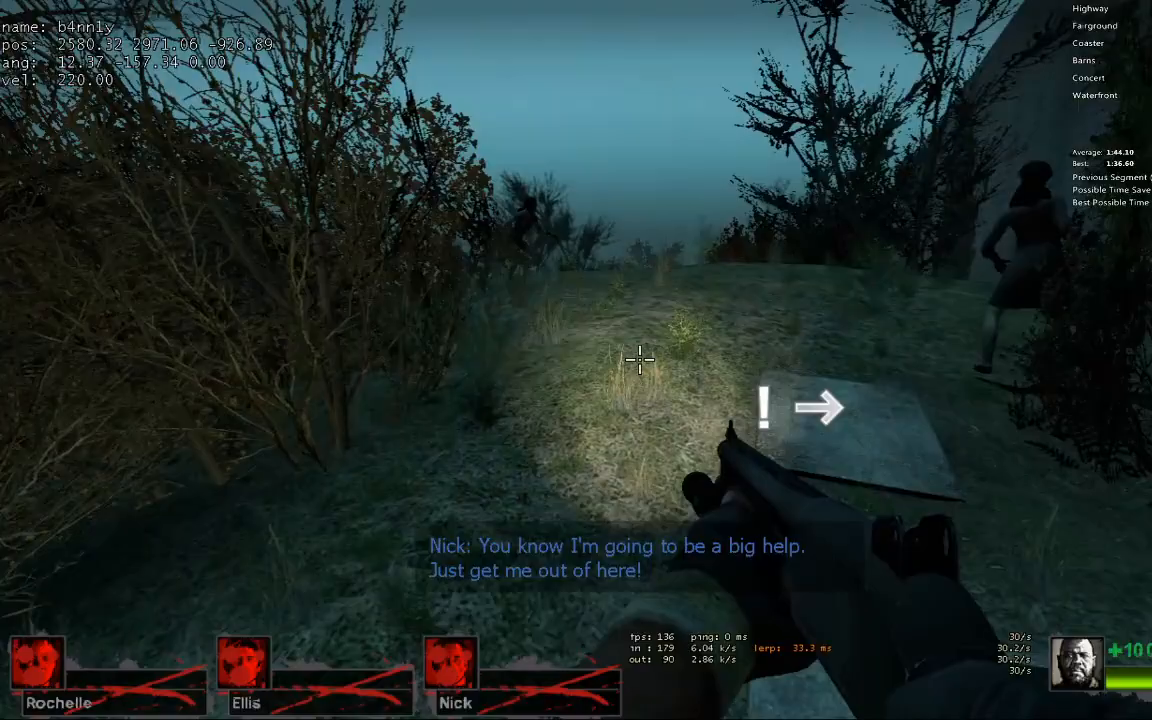
{"keys": ["w"], "events": []}
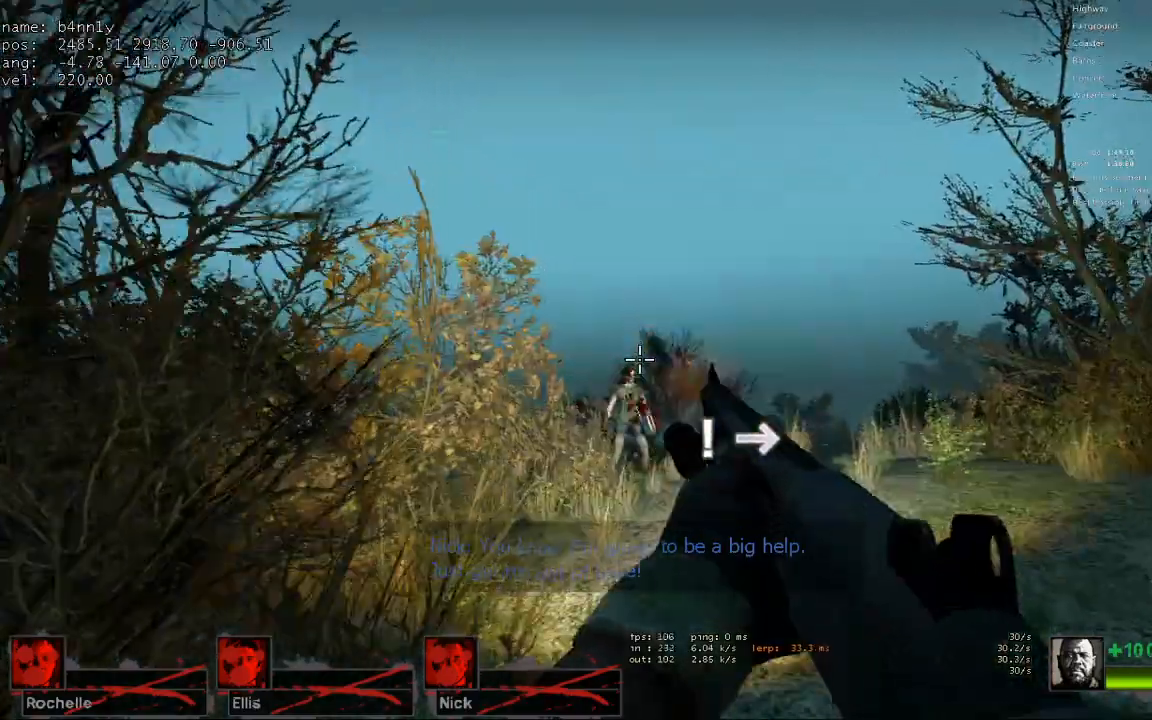
{"keys": ["w"], "events": [[33, "d", "down"], [133, "d", "up"]]}
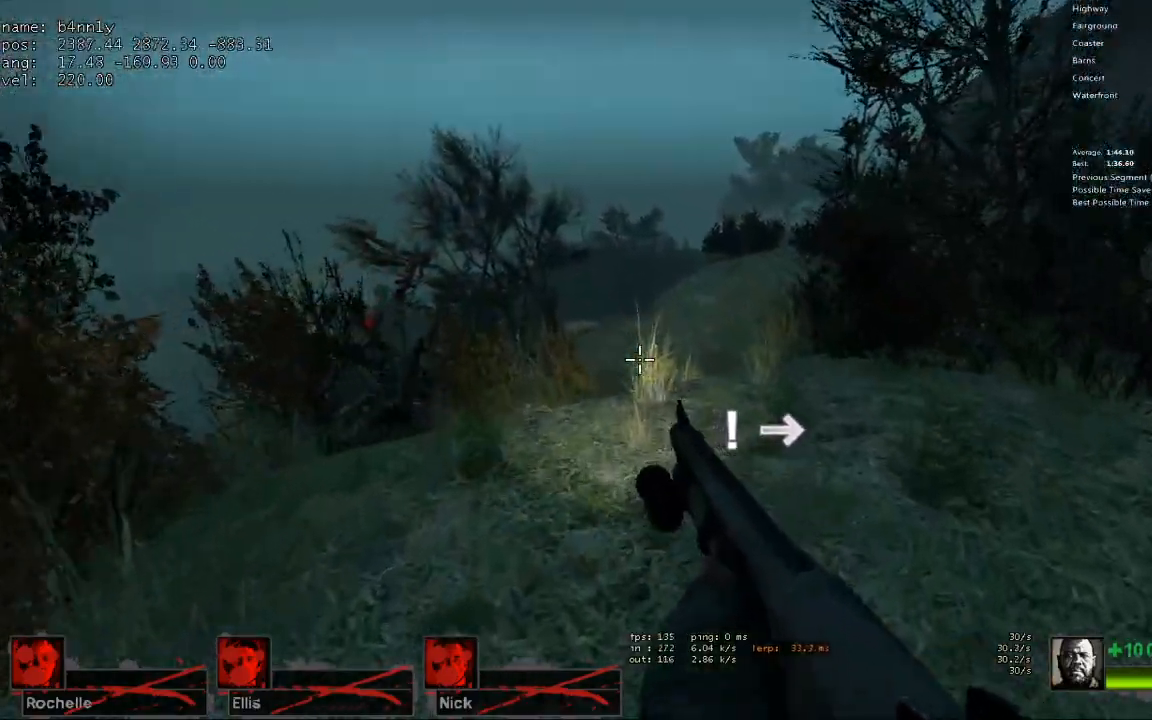
{"keys": ["space", "w"], "events": [[383, "r", "down"], [433, "space", "down"], [483, "r", "up"]]}
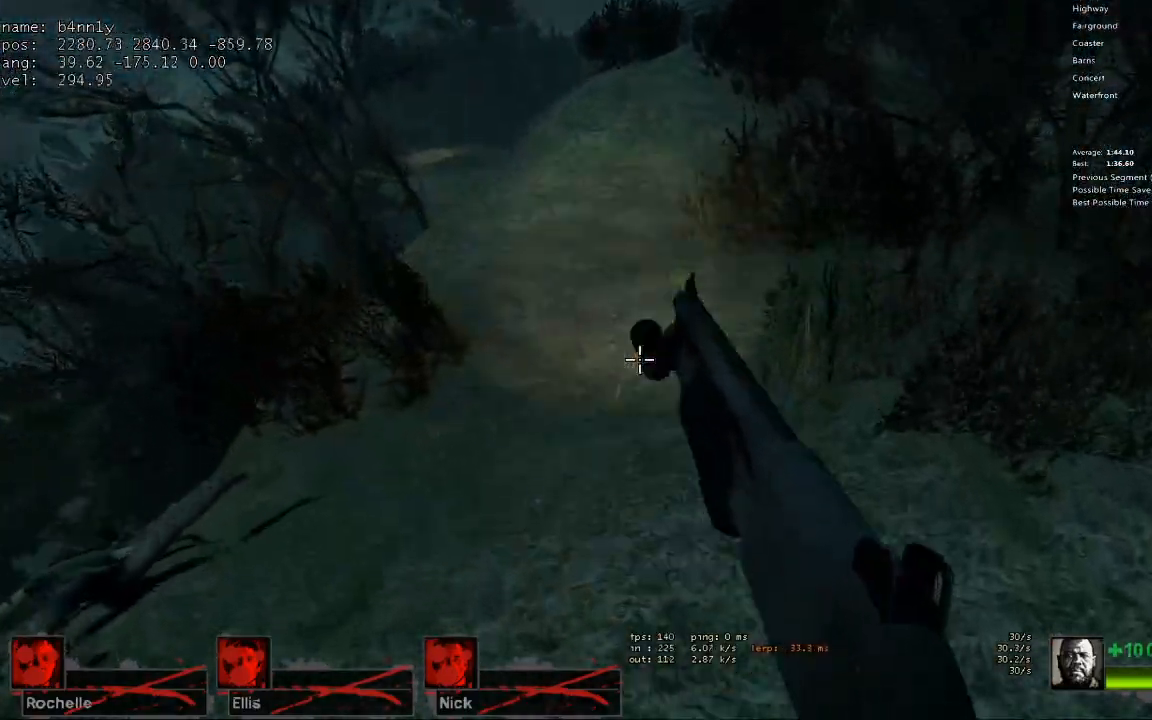
{"keys": ["a"], "events": [[67, "a", "down"], [117, "space", "up"], [117, "w", "up"]]}
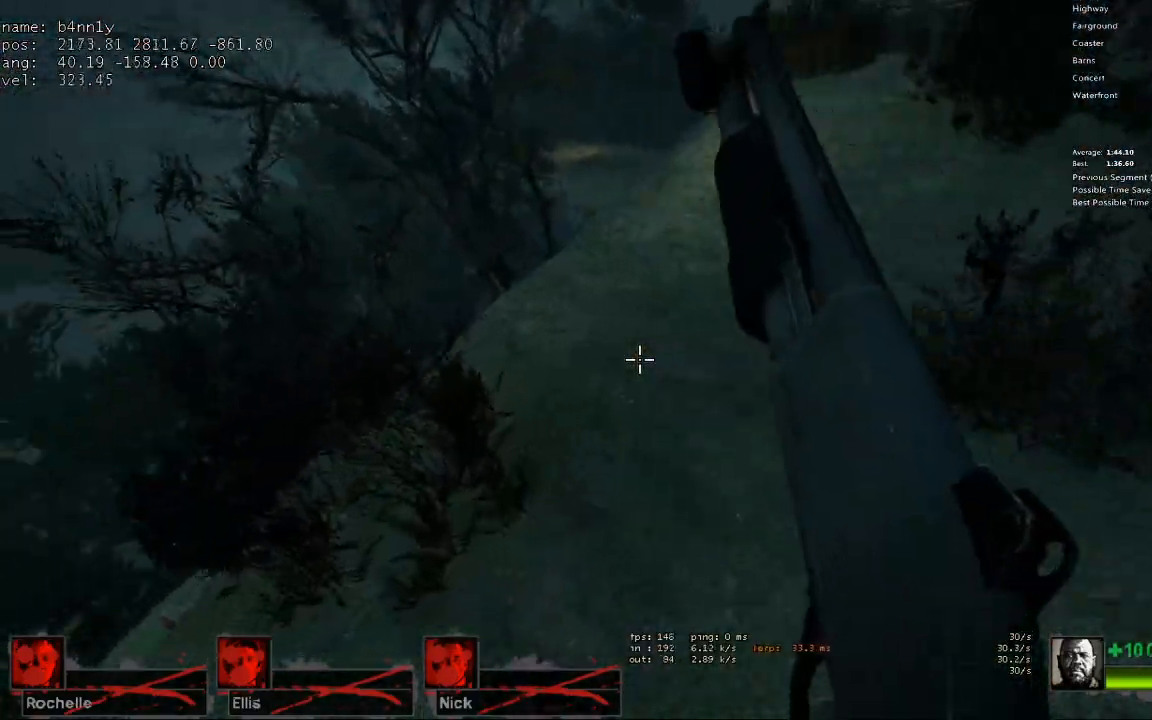
{"keys": ["d"], "events": [[233, "space", "down"], [367, "d", "down"], [417, "a", "up"], [417, "space", "up"]]}
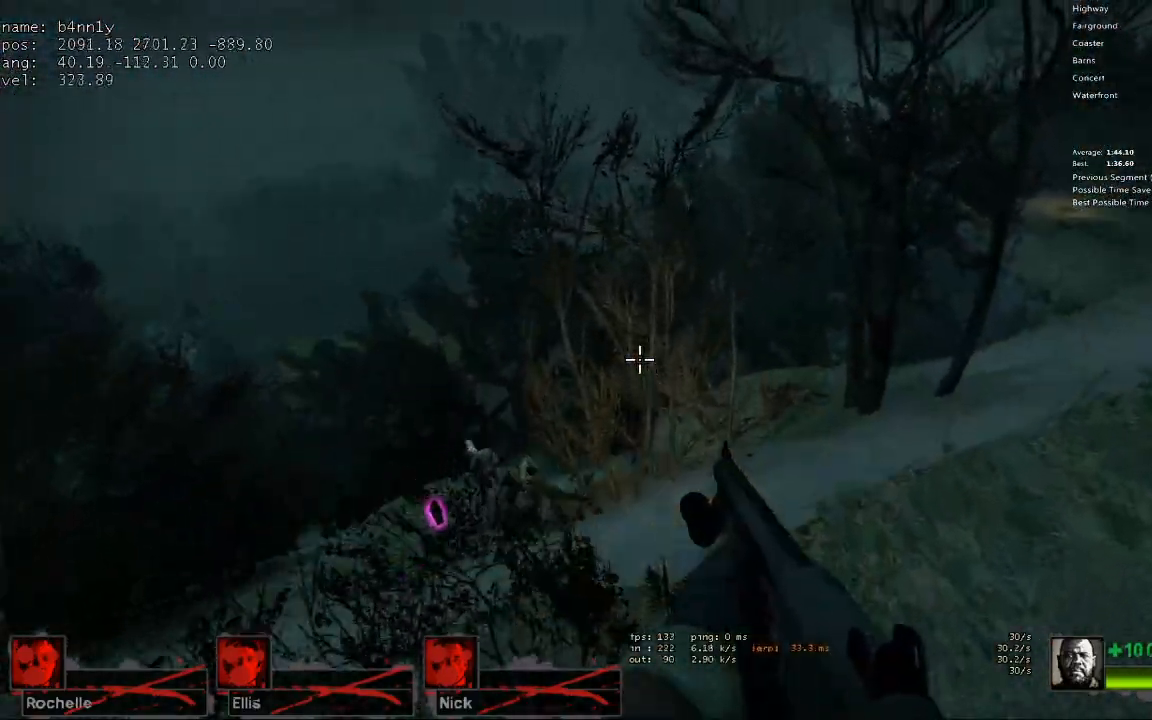
{"keys": ["a"], "events": [[383, "d", "up"], [467, "a", "down"]]}
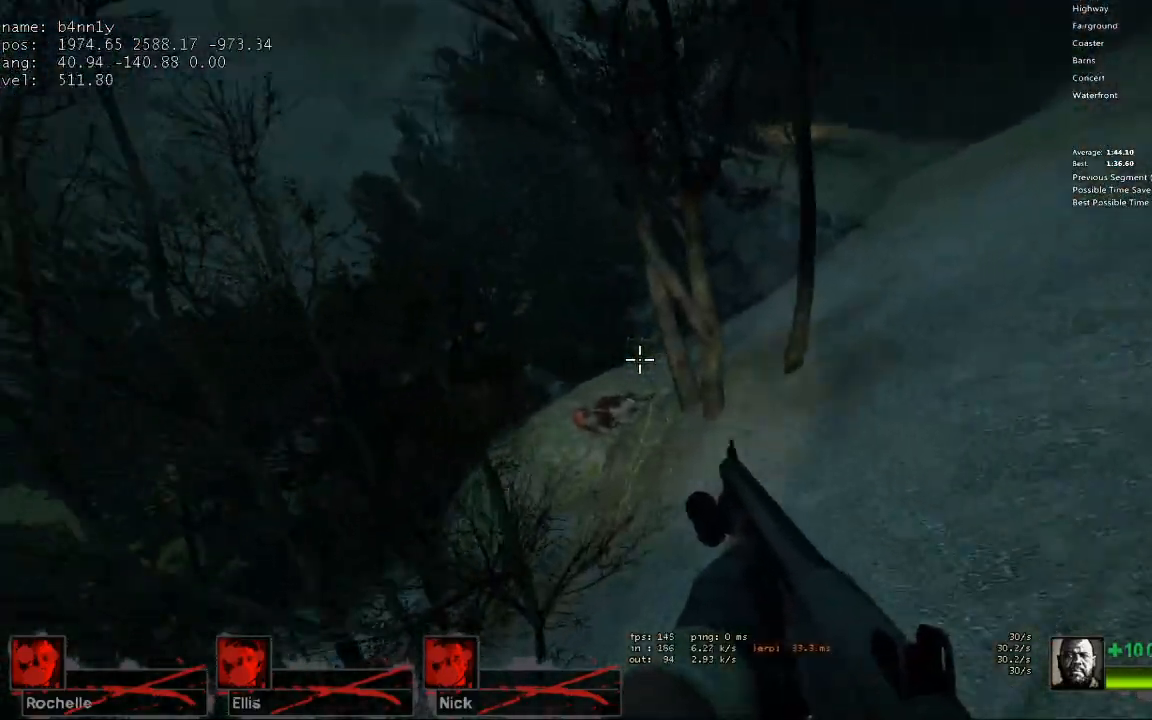
{"keys": ["d"], "events": [[167, "d", "down"], [200, "a", "up"]]}
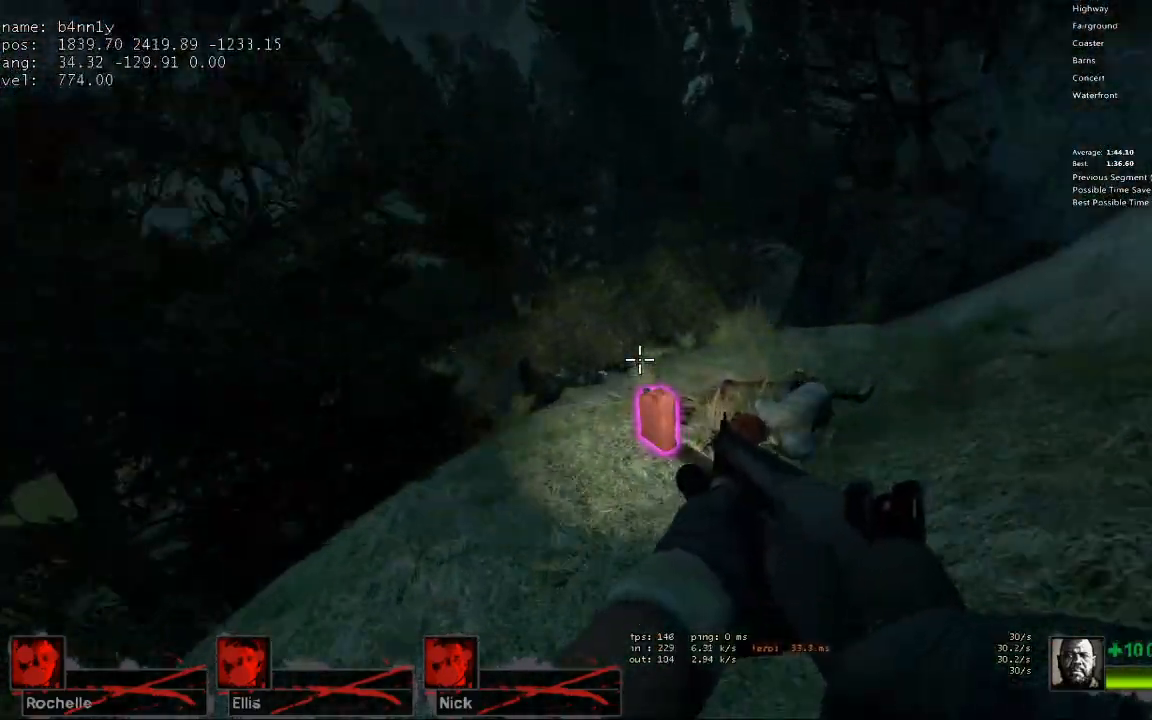
{"keys": ["d"], "events": [[133, "space", "down"], [267, "space", "up"]]}
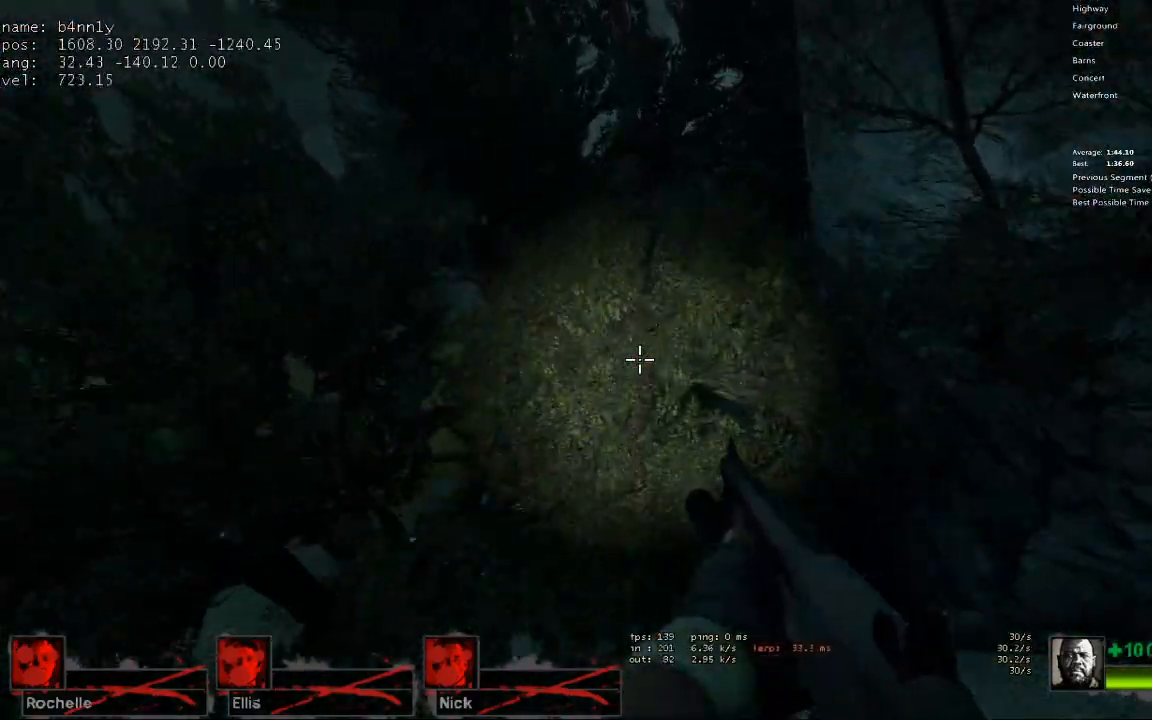
{"keys": ["d"], "events": []}
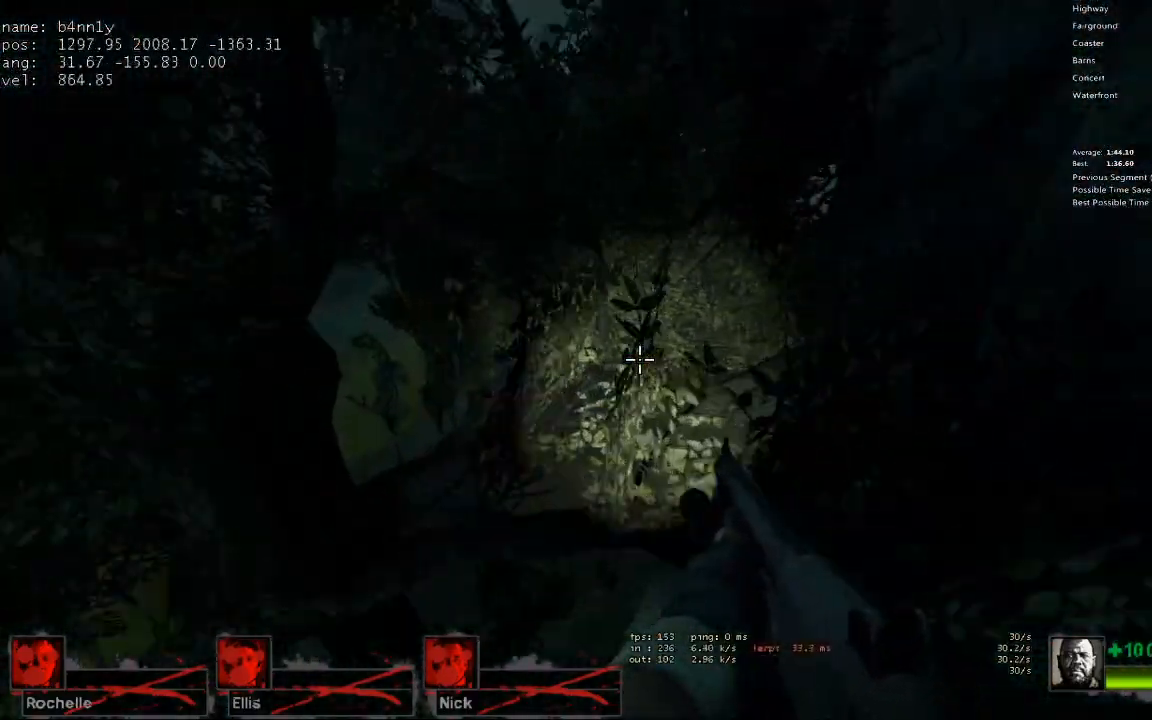
{"keys": ["d", "space"], "events": [[483, "space", "down"]]}
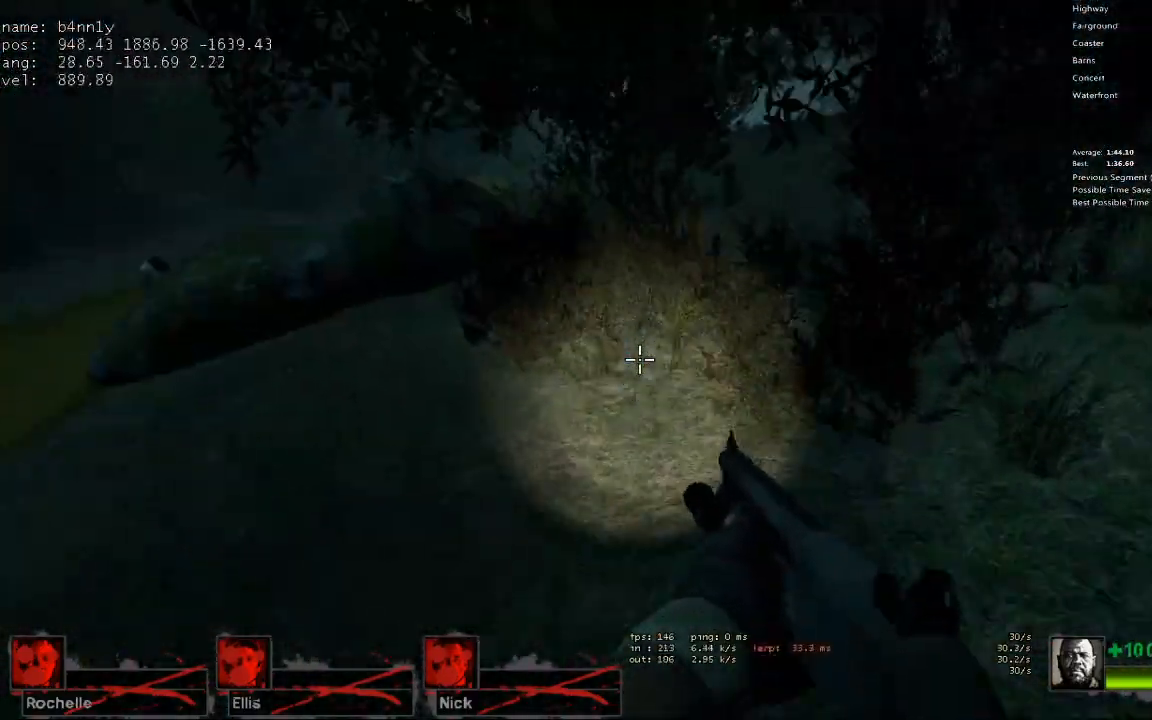
{"keys": ["d"], "events": [[133, "space", "up"]]}
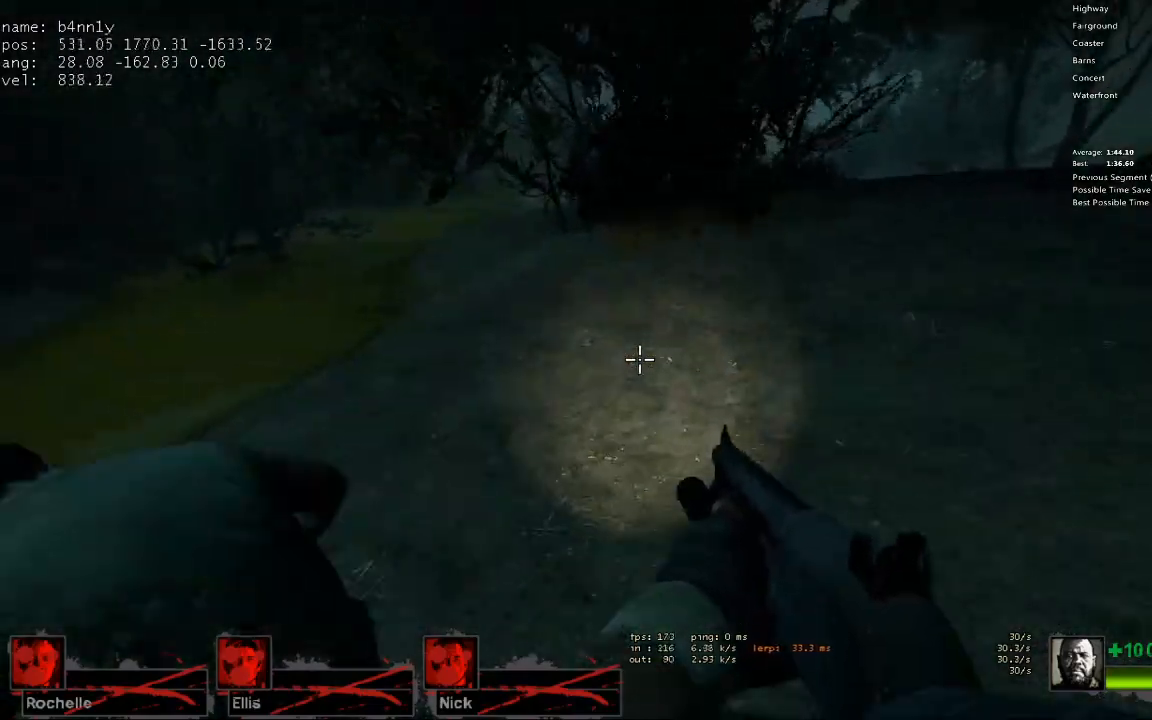
{"keys": ["a"], "events": [[100, "space", "down"], [133, "a", "down"], [133, "ctrl", "down"], [133, "d", "up"], [233, "space", "up"], [333, "ctrl", "up"]]}
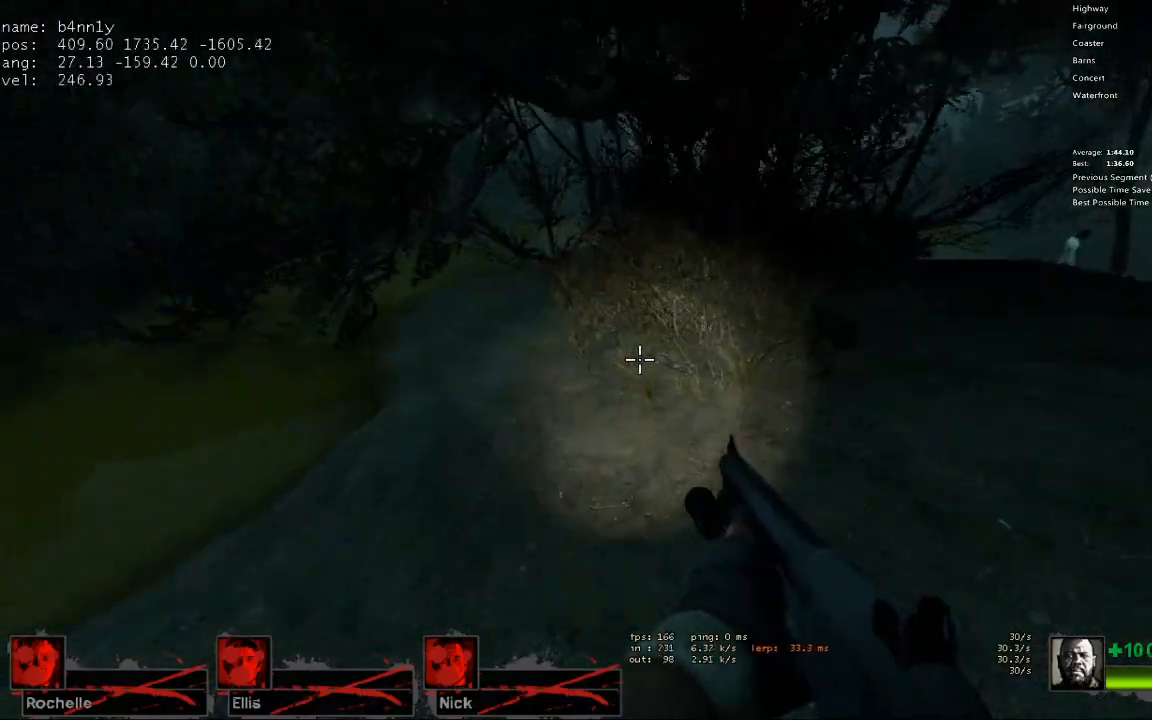
{"keys": ["d", "s"], "events": [[117, "w", "down"], [150, "a", "up"], [300, "d", "down"], [350, "w", "up"], [433, "s", "down"]]}
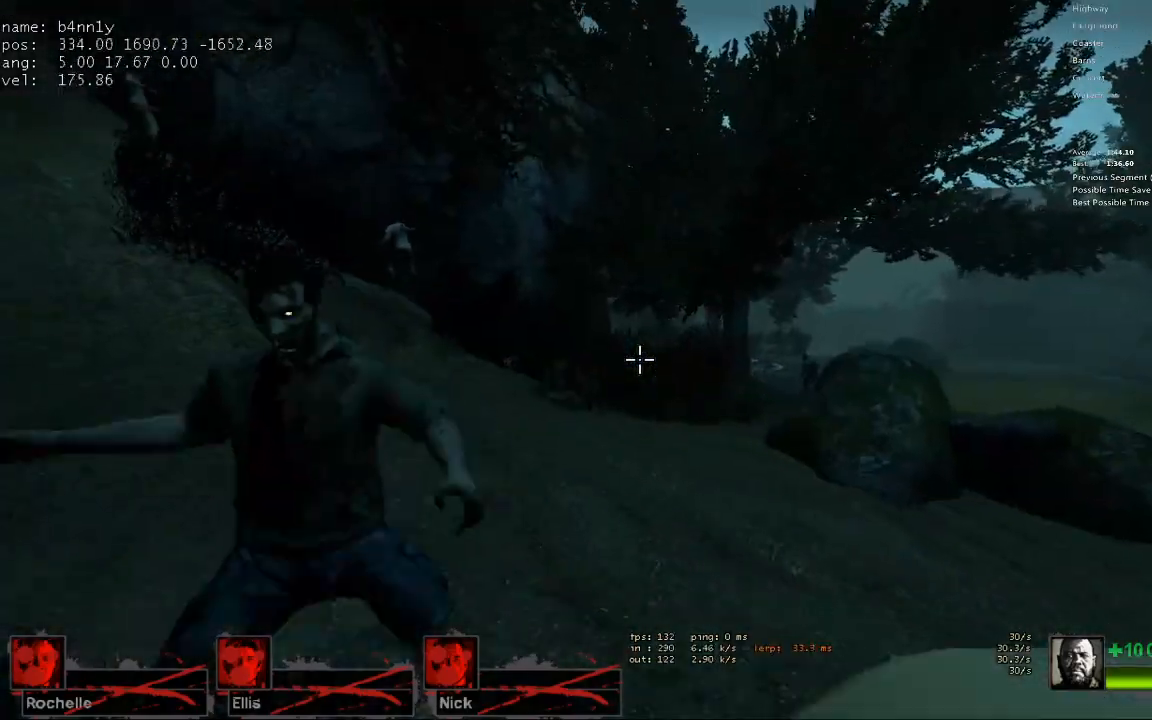
{"keys": ["d"], "events": [[33, "d", "up"], [117, "d", "down"], [267, "d", "up"], [400, "d", "down"], [450, "s", "up"]]}
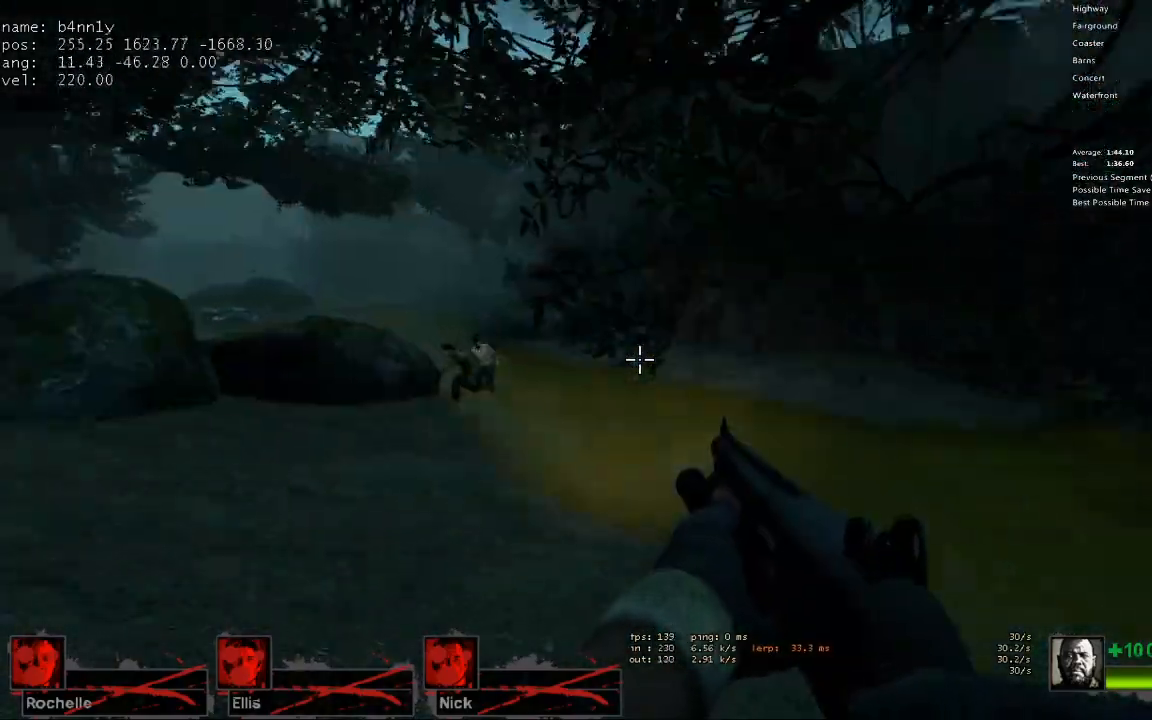
{"keys": ["d", "w"], "events": [[50, "w", "down"], [133, "d", "up"], [417, "d", "down"]]}
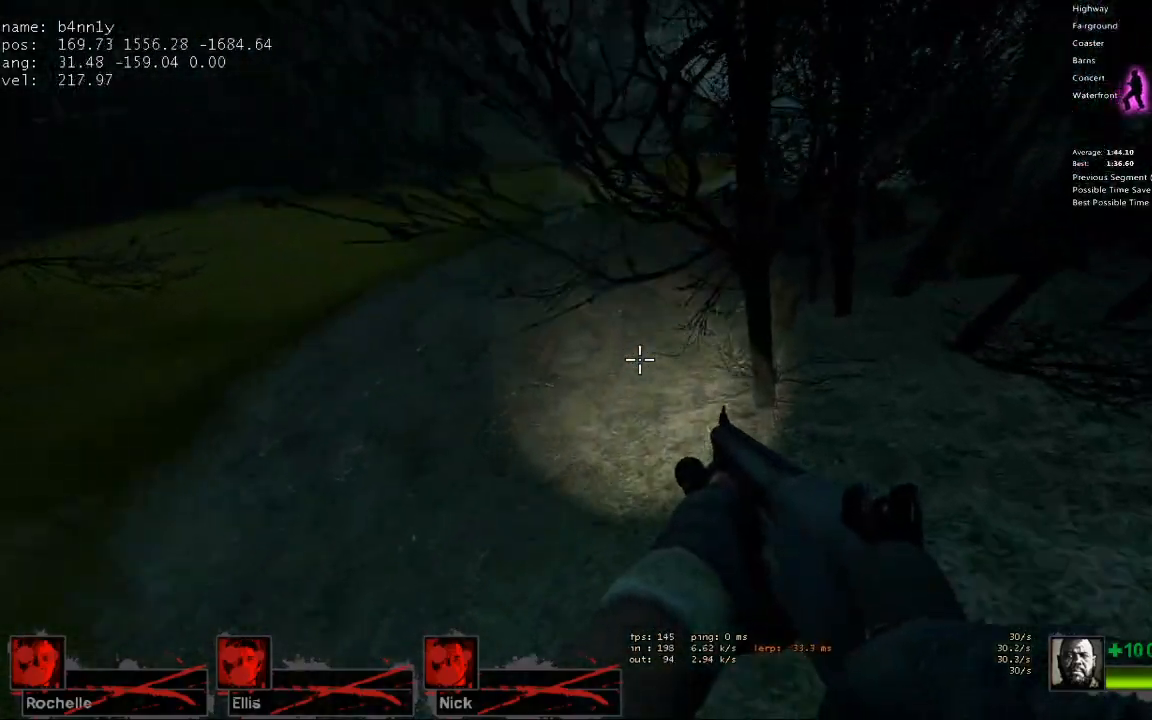
{"keys": ["a"], "events": [[17, "d", "up"], [200, "space", "down"], [300, "a", "down"], [350, "space", "up"], [350, "w", "up"]]}
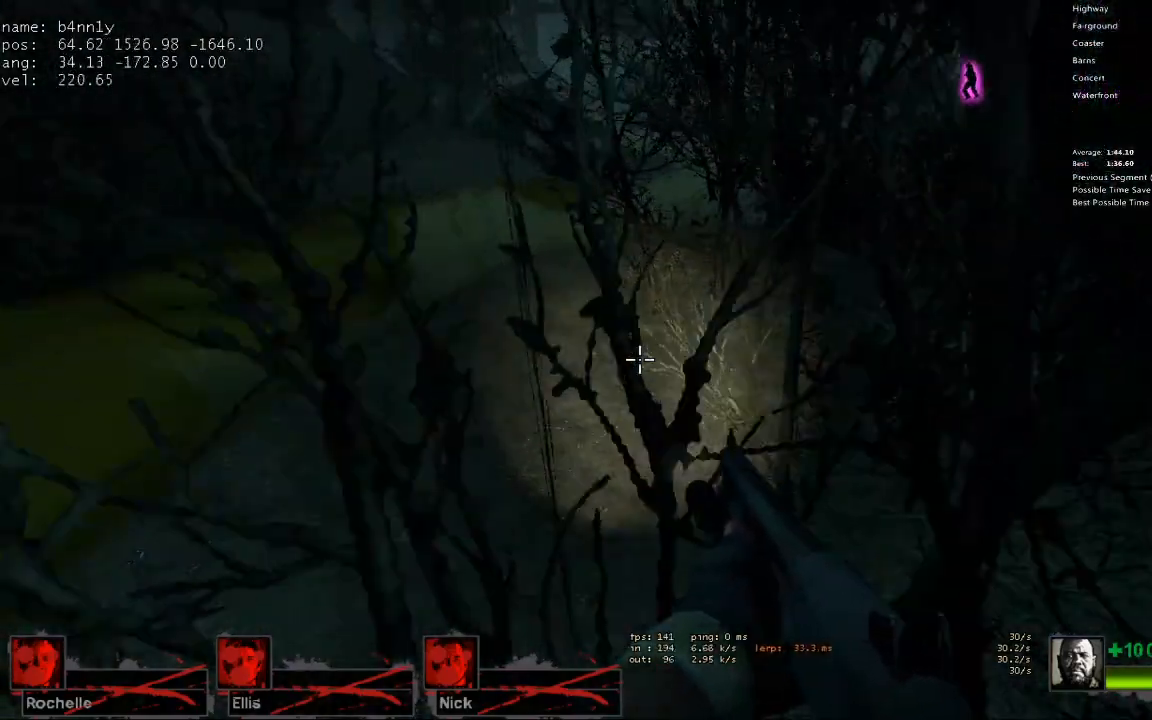
{"keys": ["a", "space"], "events": [[450, "space", "down"]]}
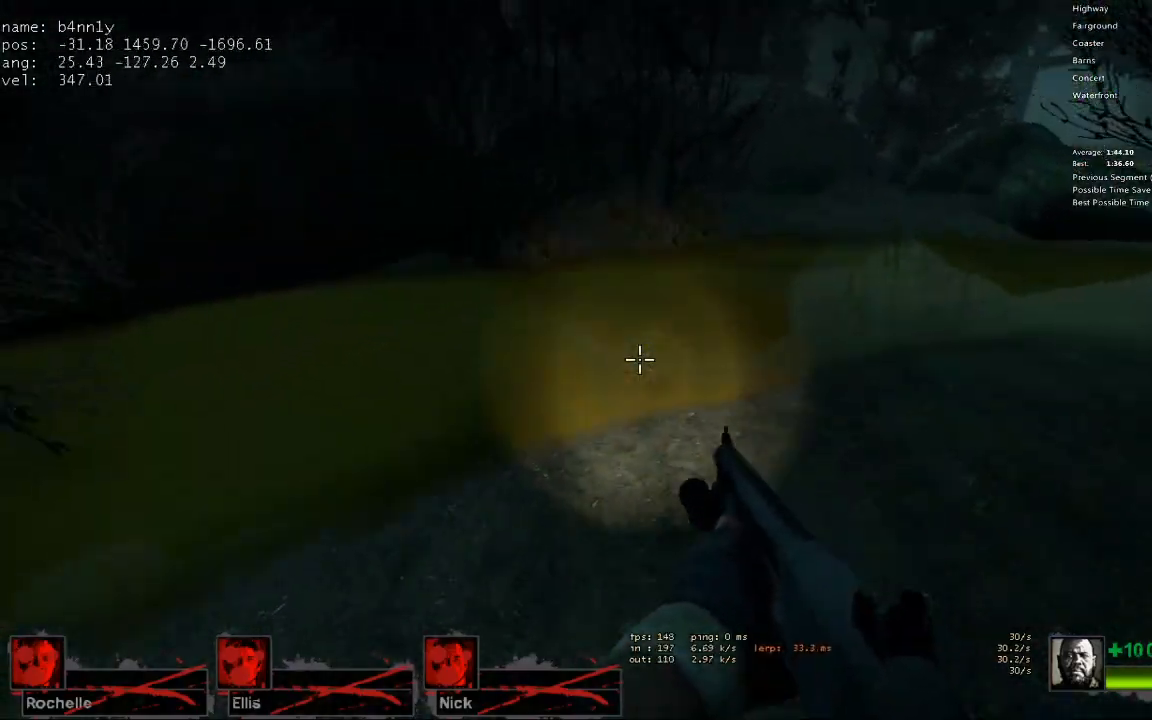
{"keys": ["d"], "events": [[50, "d", "down"], [83, "a", "up"], [83, "space", "up"]]}
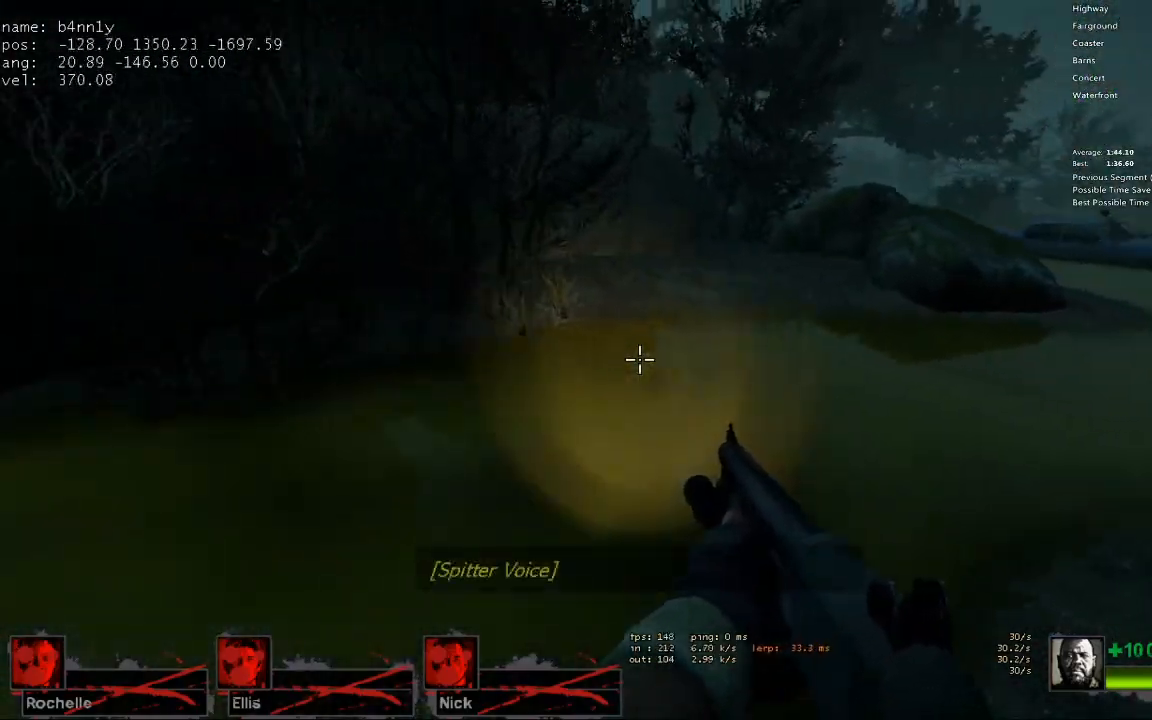
{"keys": ["a"], "events": [[150, "space", "down"], [200, "a", "down"], [200, "d", "up"], [300, "space", "up"]]}
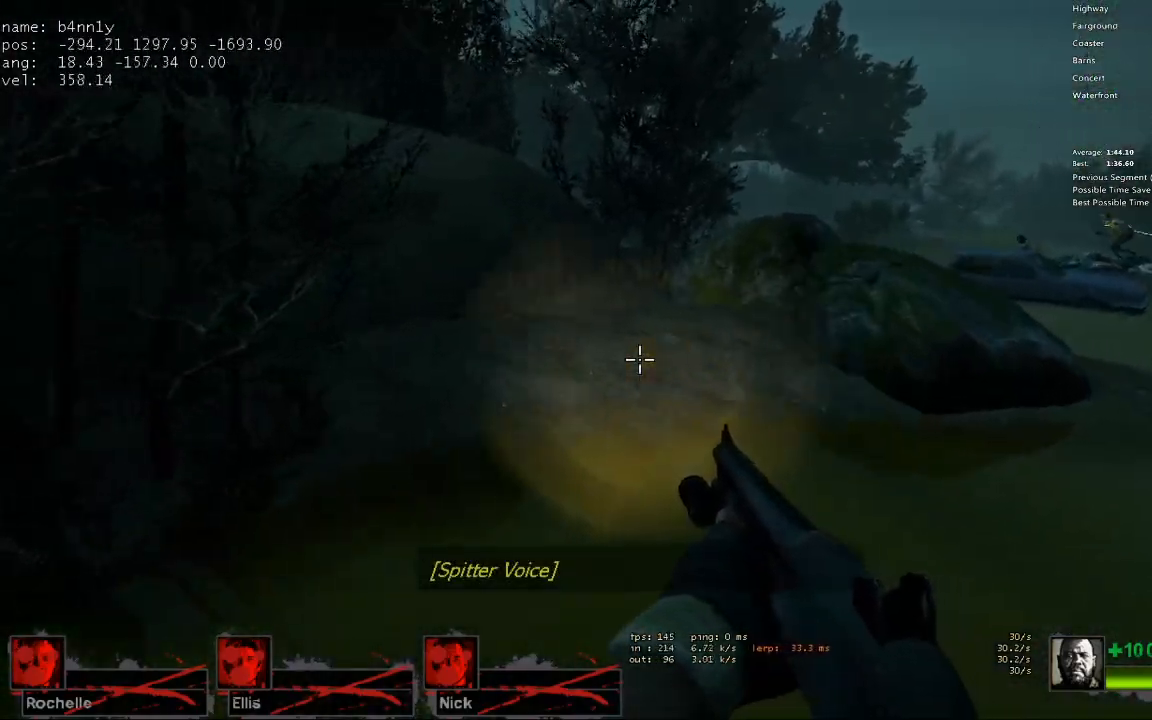
{"keys": ["a"], "events": [[300, "space", "down"], [450, "space", "up"]]}
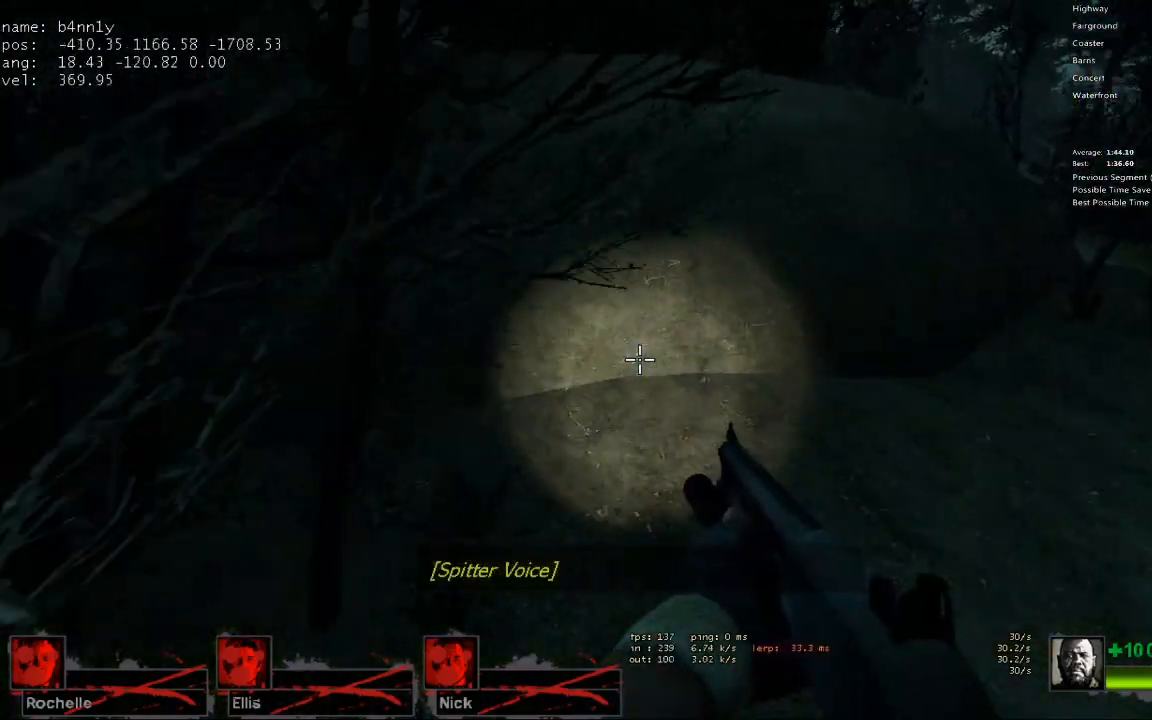
{"keys": ["ctrl", "space", "w"], "events": [[233, "w", "down"], [317, "a", "up"], [417, "space", "down"], [467, "ctrl", "down"]]}
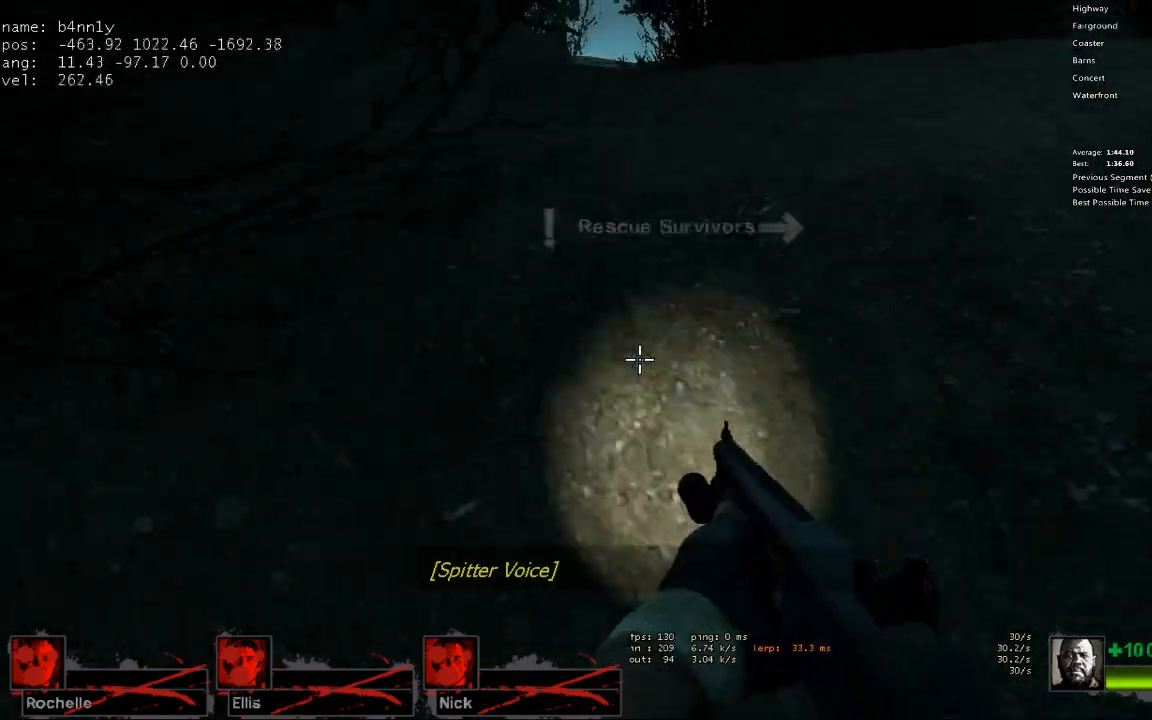
{"keys": ["w"], "events": [[50, "space", "up"], [100, "ctrl", "up"]]}
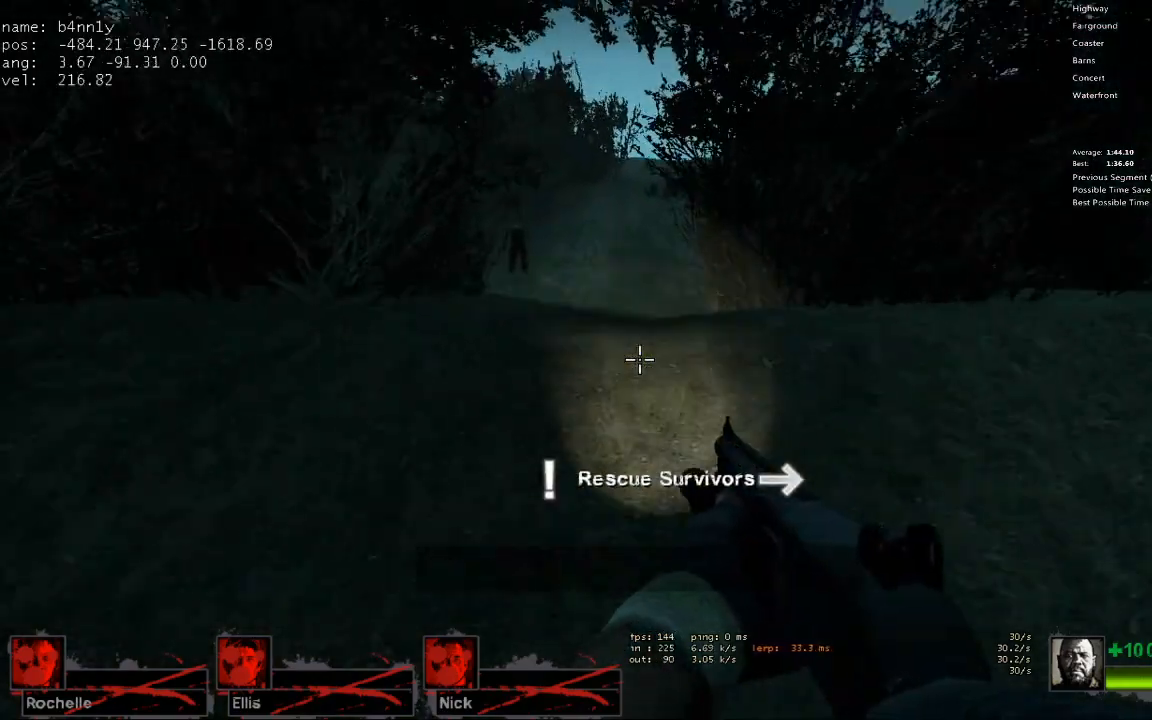
{"keys": ["w"], "events": []}
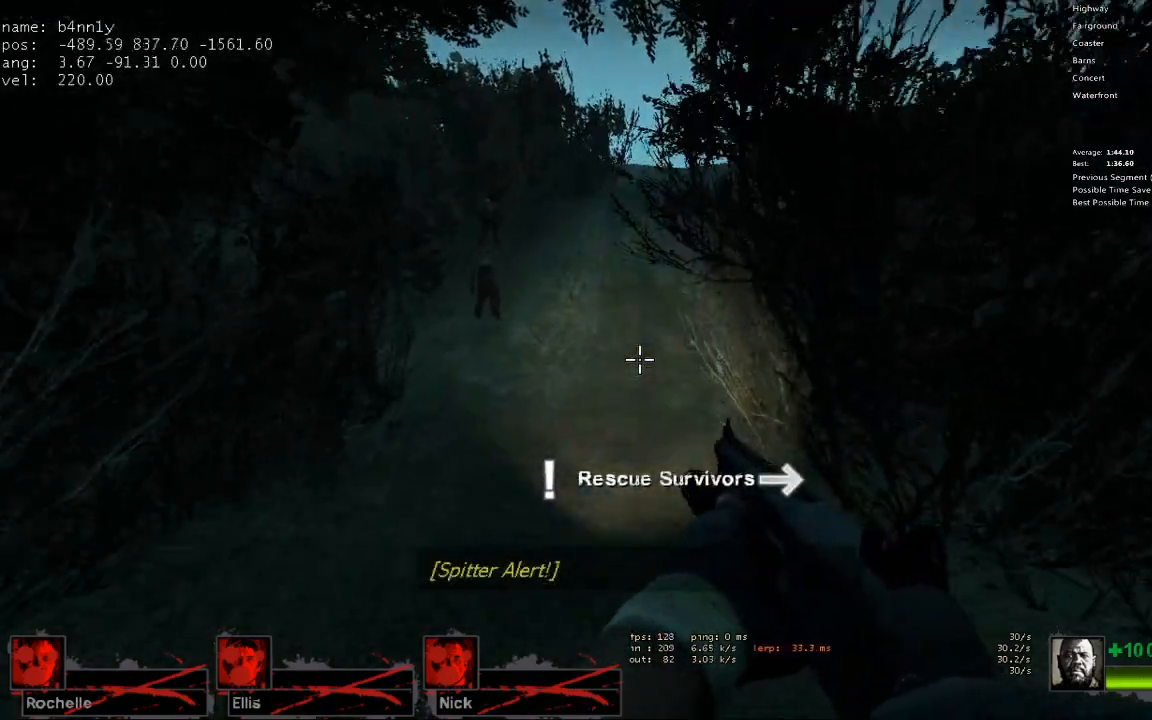
{"keys": ["w"], "events": []}
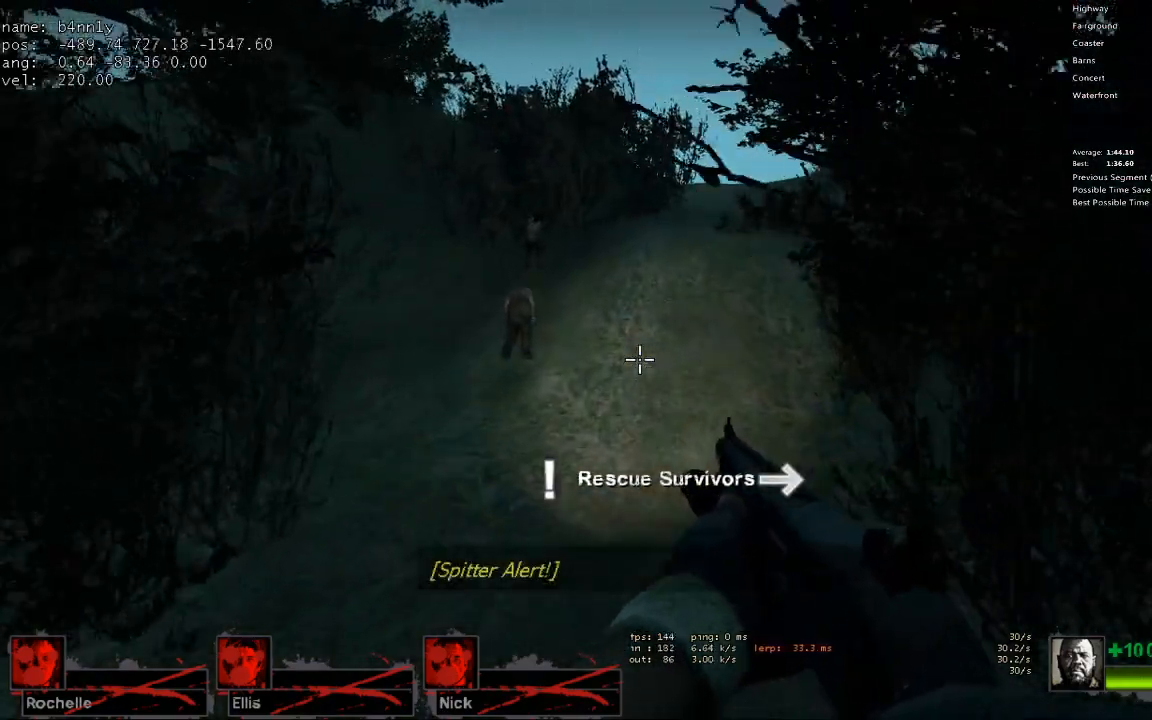
{"keys": ["w"], "events": [[50, "d", "down"], [100, "d", "up"]]}